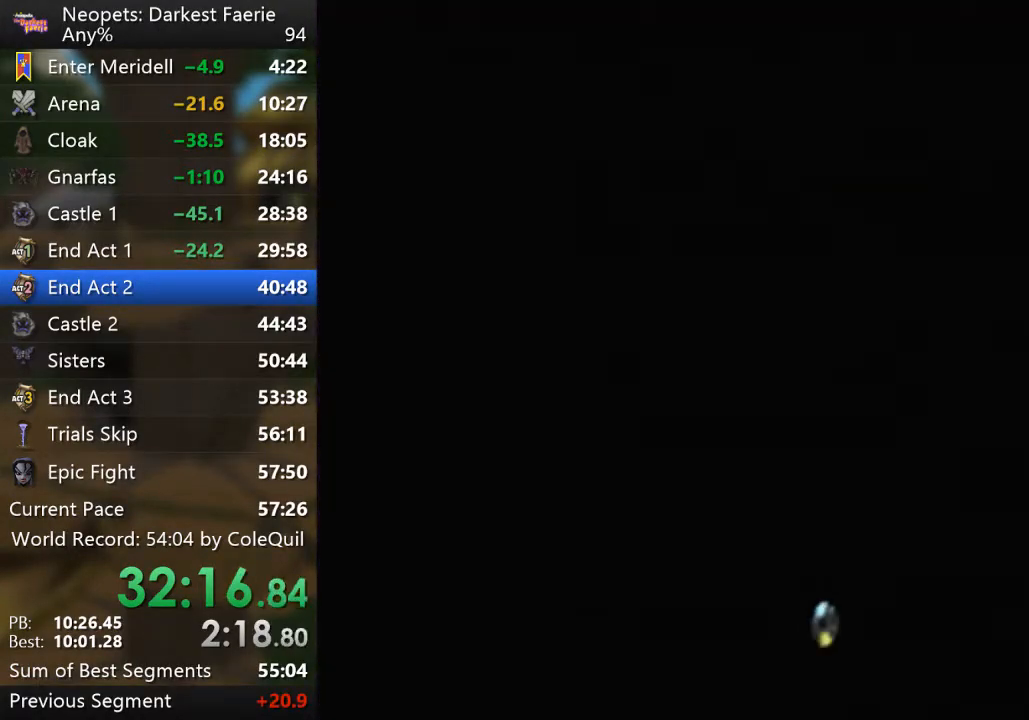
Gameplay with a controller (PlayStation layout); each line is a JSON object with the inputs held at the frame after it. "events" lists button and stick changes between this image and that frame as [ms after this image, input, new state], when the widget could be followed in between. Not read: L3 R3.
{"buttons": ["R1"], "left_stick": "up-right", "right_stick": "center", "events": [[133, "R1", "down"], [267, "left_stick", "up-right"]]}
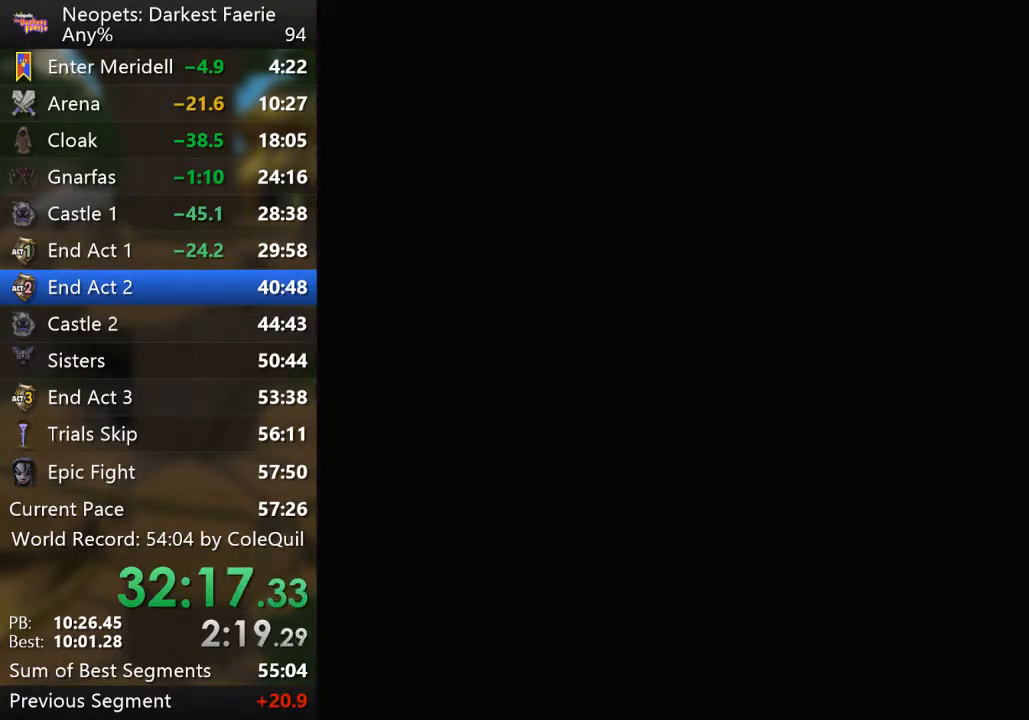
{"buttons": ["R1"], "left_stick": "up-right", "right_stick": "center", "events": []}
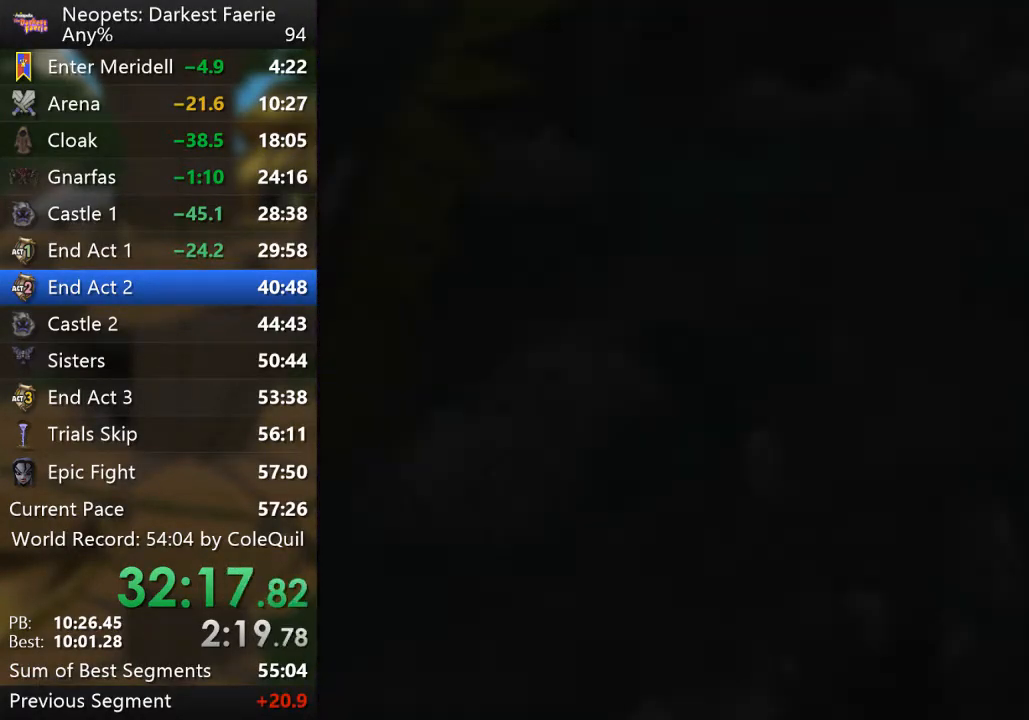
{"buttons": ["R1"], "left_stick": "right", "right_stick": "center", "events": [[66, "left_stick", "center"], [317, "left_stick", "right"]]}
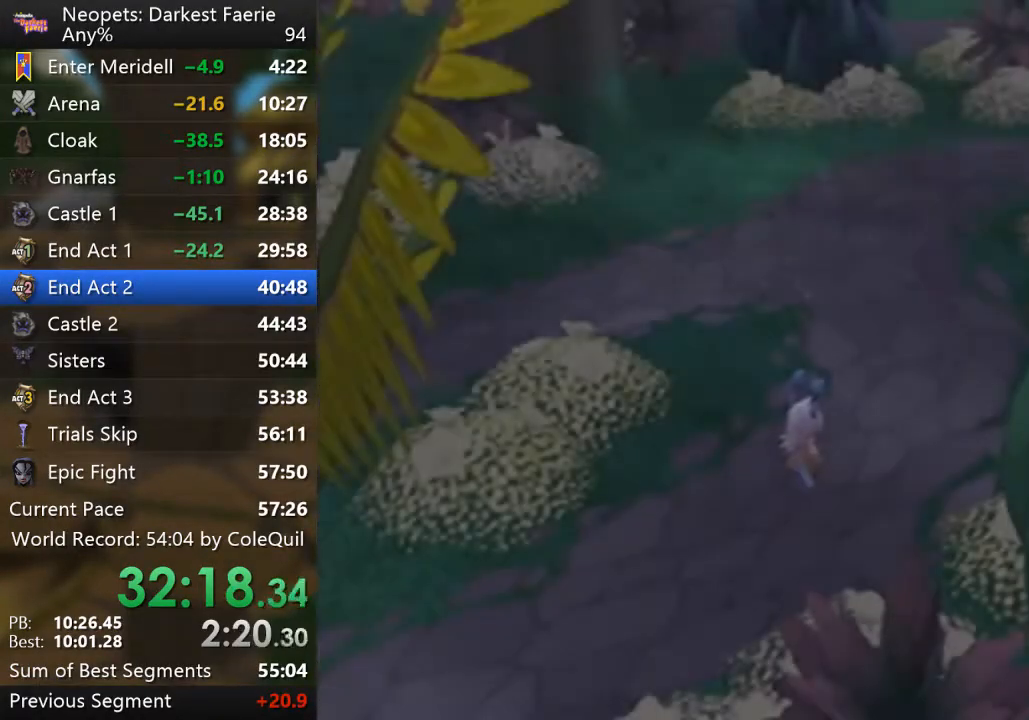
{"buttons": ["R1"], "left_stick": "up-right", "right_stick": "center", "events": [[250, "left_stick", "up-right"]]}
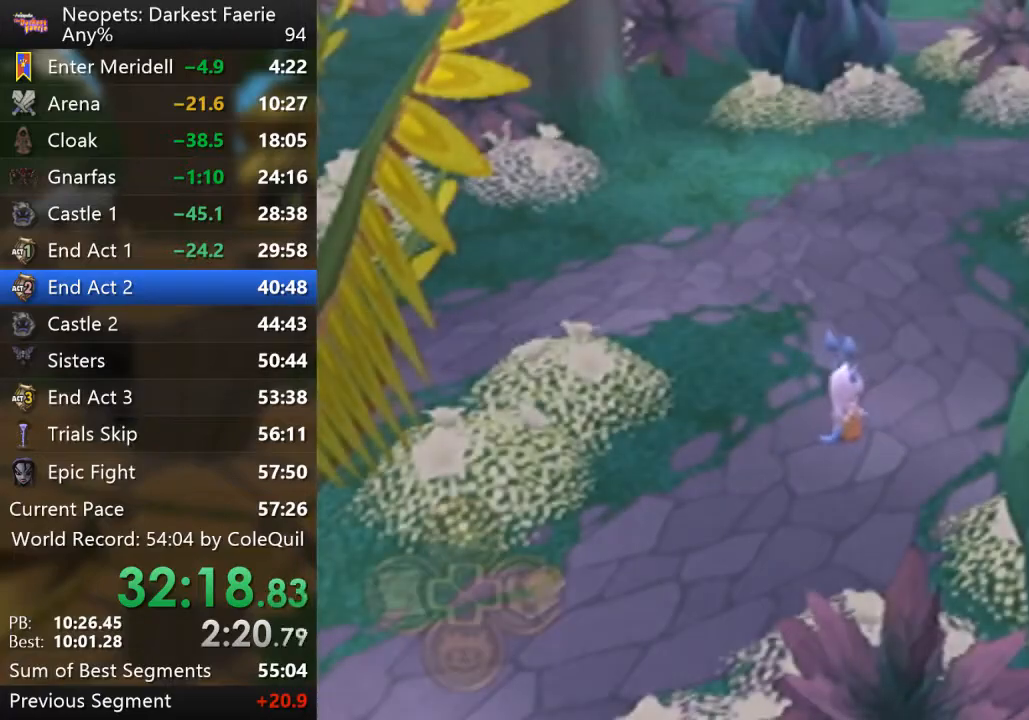
{"buttons": ["R1"], "left_stick": "up-right", "right_stick": "center", "events": []}
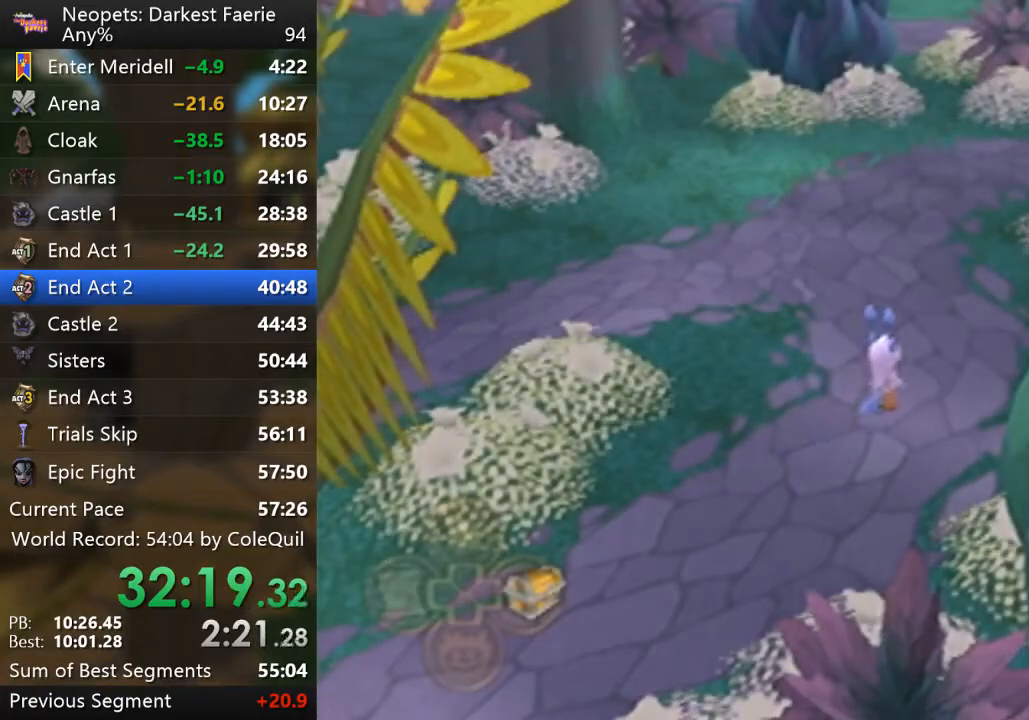
{"buttons": [], "left_stick": "center", "right_stick": "center", "events": [[150, "R1", "up"], [301, "left_stick", "center"]]}